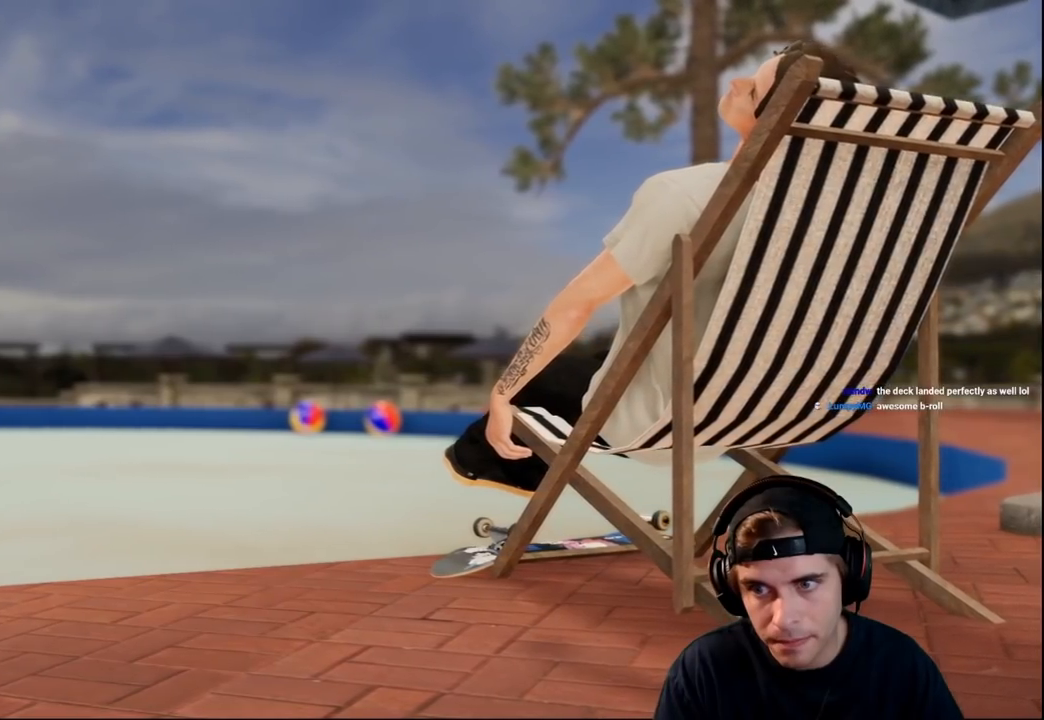
Gameplay with a controller (Xbox layout); each line is a JSON object with the inputs held at the frame after it. "events" lists button and stick changes between this image and that frame as [ms after this image, input, new state], when the widget could be followed in between. Not read: L3 R3.
{"buttons": [], "left_stick": "center", "right_stick": "center", "events": []}
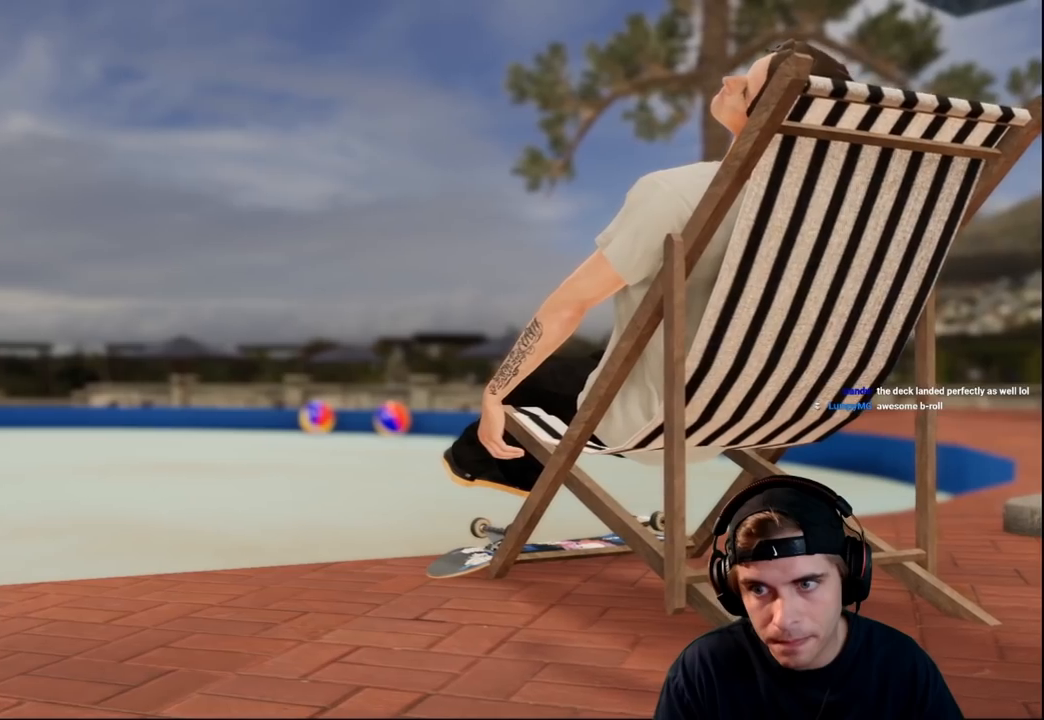
{"buttons": [], "left_stick": "center", "right_stick": "center", "events": []}
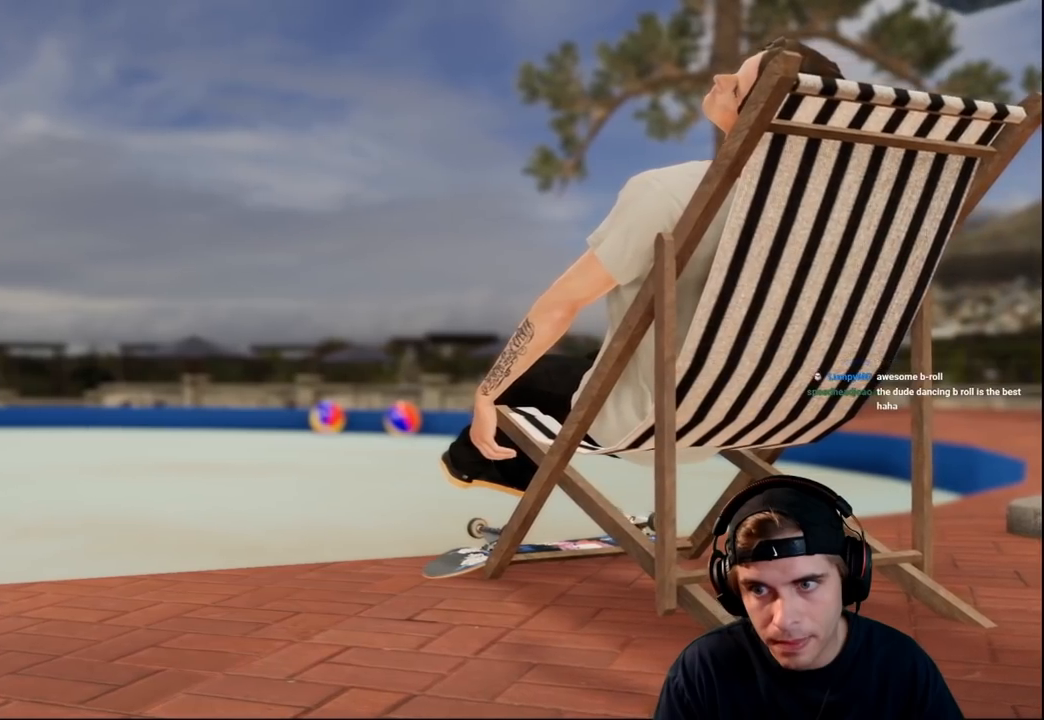
{"buttons": [], "left_stick": "center", "right_stick": "center", "events": []}
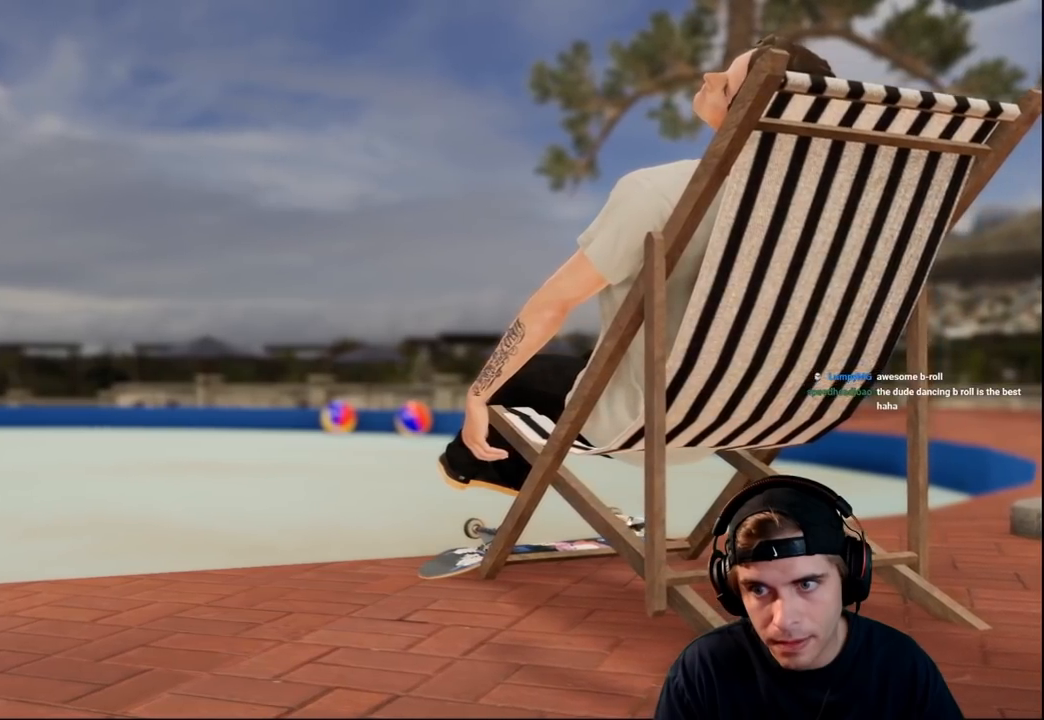
{"buttons": ["L2"], "left_stick": "center", "right_stick": "center", "events": [[150, "L2", "down"], [167, "L2", "up"], [184, "L2", "down"], [351, "L2", "up"], [417, "L2", "down"]]}
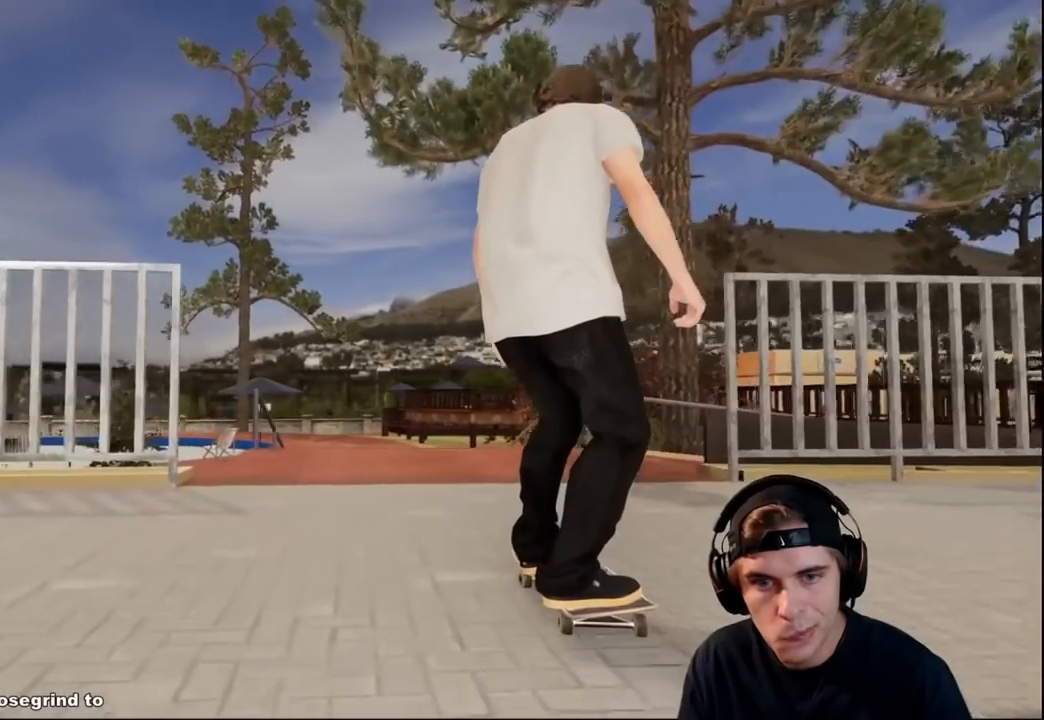
{"buttons": ["L2"], "left_stick": "down", "right_stick": "down", "events": [[50, "L2", "up"], [267, "L2", "down"], [317, "left_stick", "down"], [317, "right_stick", "down"]]}
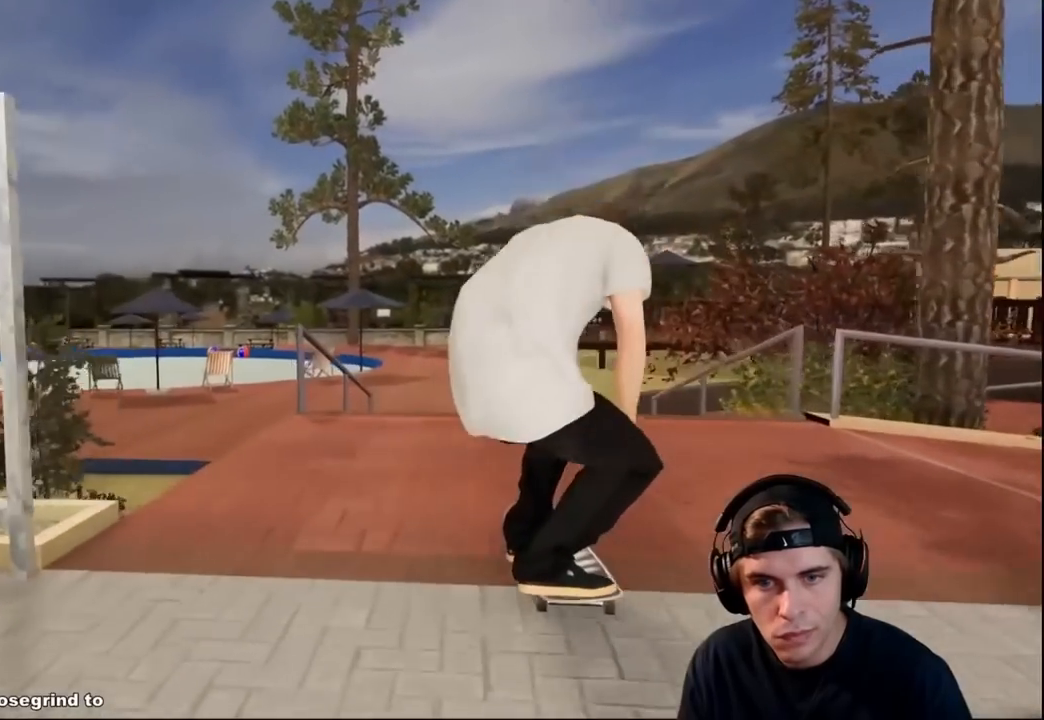
{"buttons": ["L2"], "left_stick": "center", "right_stick": "down", "events": [[351, "left_stick", "center"]]}
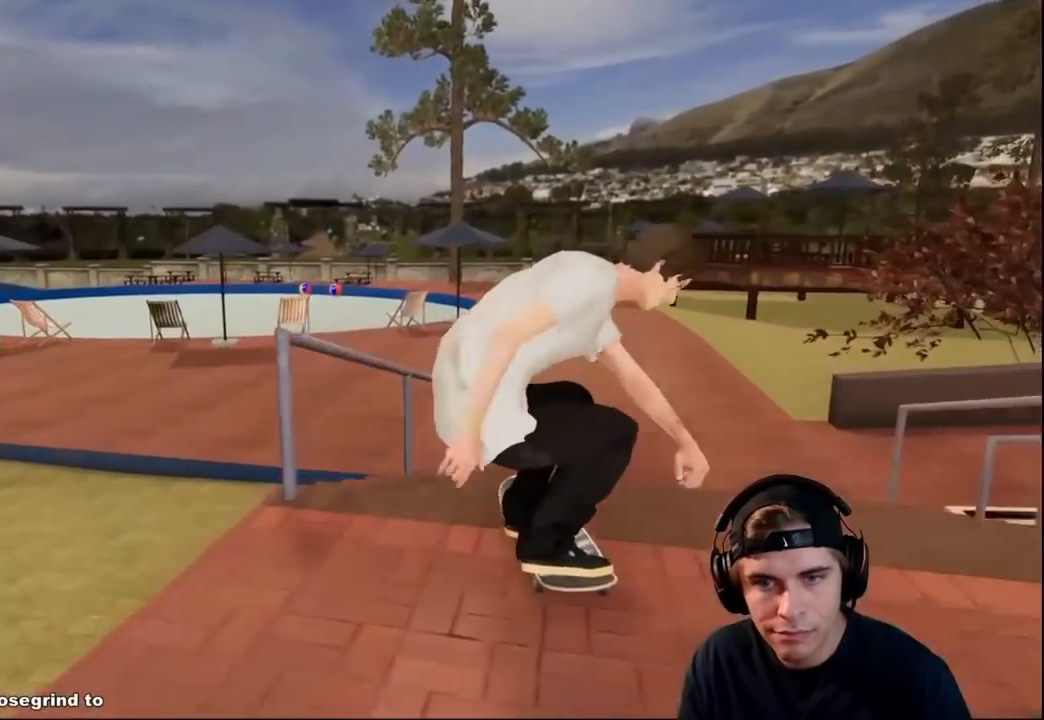
{"buttons": ["L2"], "left_stick": "up", "right_stick": "up", "events": [[50, "left_stick", "up"], [67, "right_stick", "up"]]}
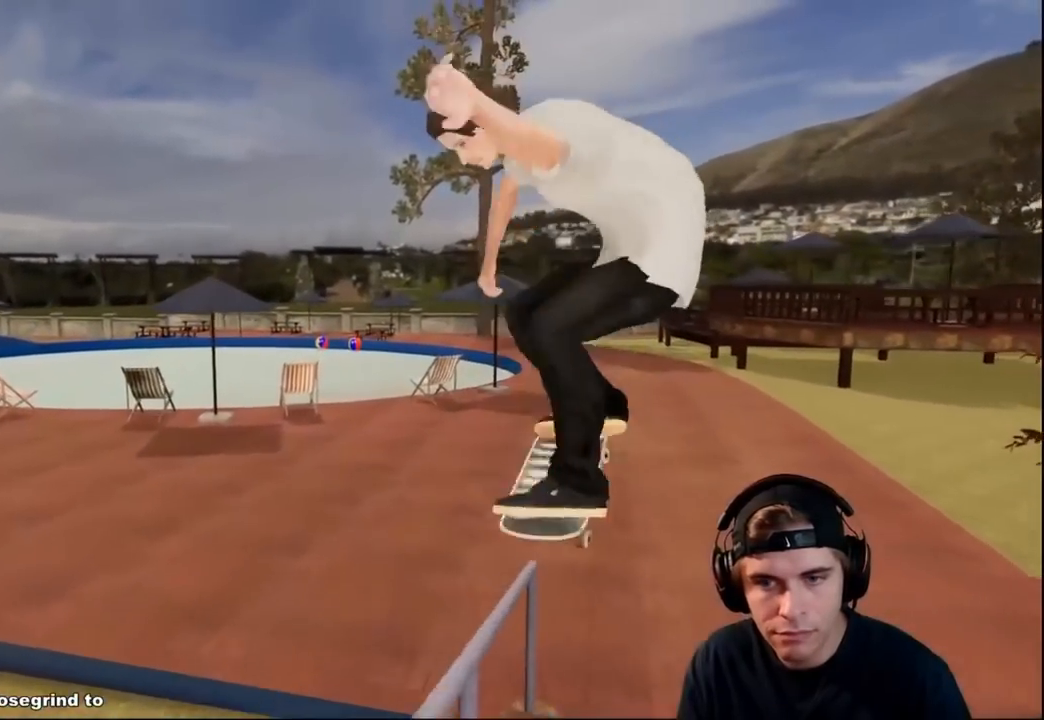
{"buttons": ["L2"], "left_stick": "left", "right_stick": "up", "events": [[317, "left_stick", "up-left"], [467, "left_stick", "left"]]}
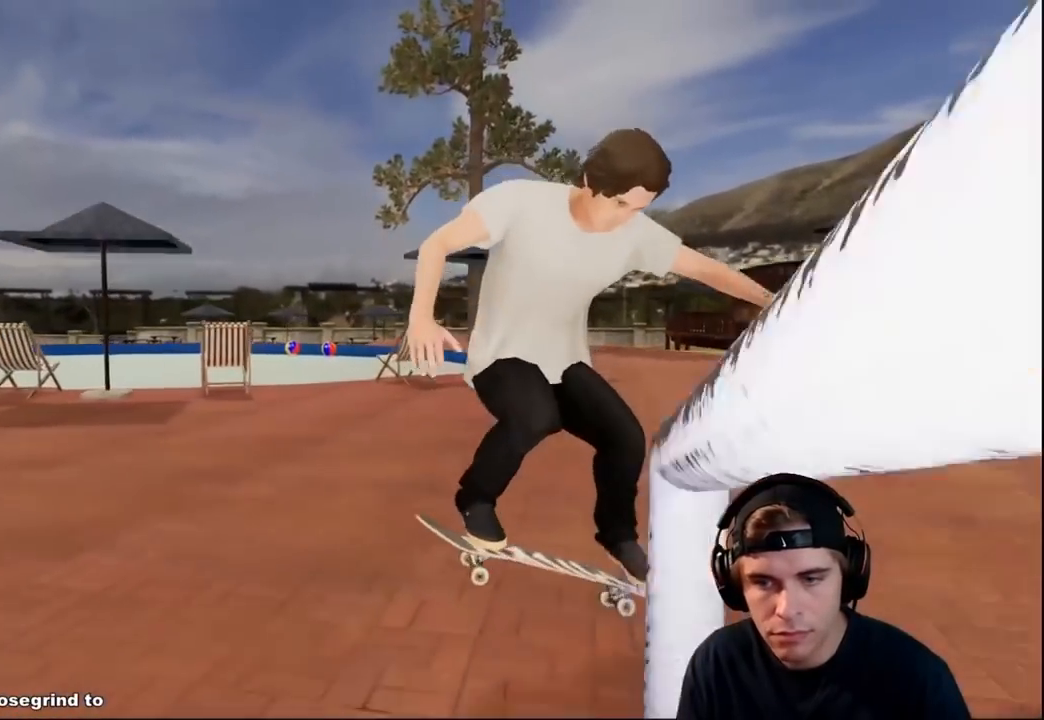
{"buttons": ["DPAD_UP"], "left_stick": "center", "right_stick": "center", "events": [[16, "right_stick", "up-right"], [167, "right_stick", "right"], [200, "L2", "up"], [200, "left_stick", "center"], [267, "right_stick", "center"], [400, "DPAD_UP", "down"]]}
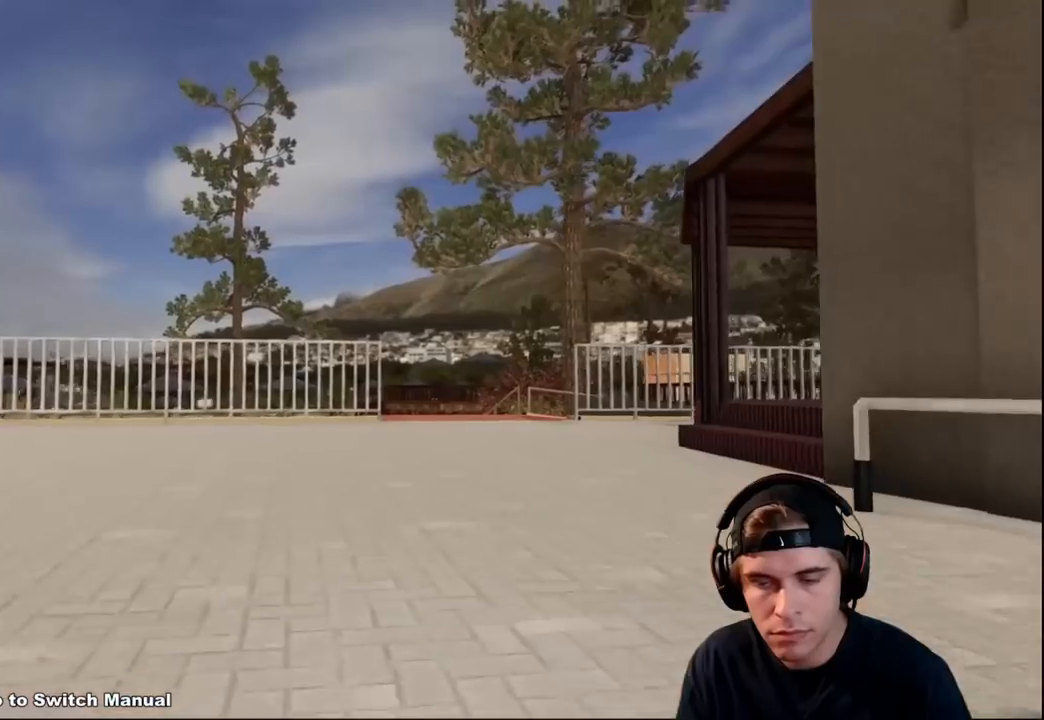
{"buttons": ["A", "R2"], "left_stick": "center", "right_stick": "center", "events": [[17, "DPAD_UP", "up"], [34, "A", "down"], [467, "R2", "down"]]}
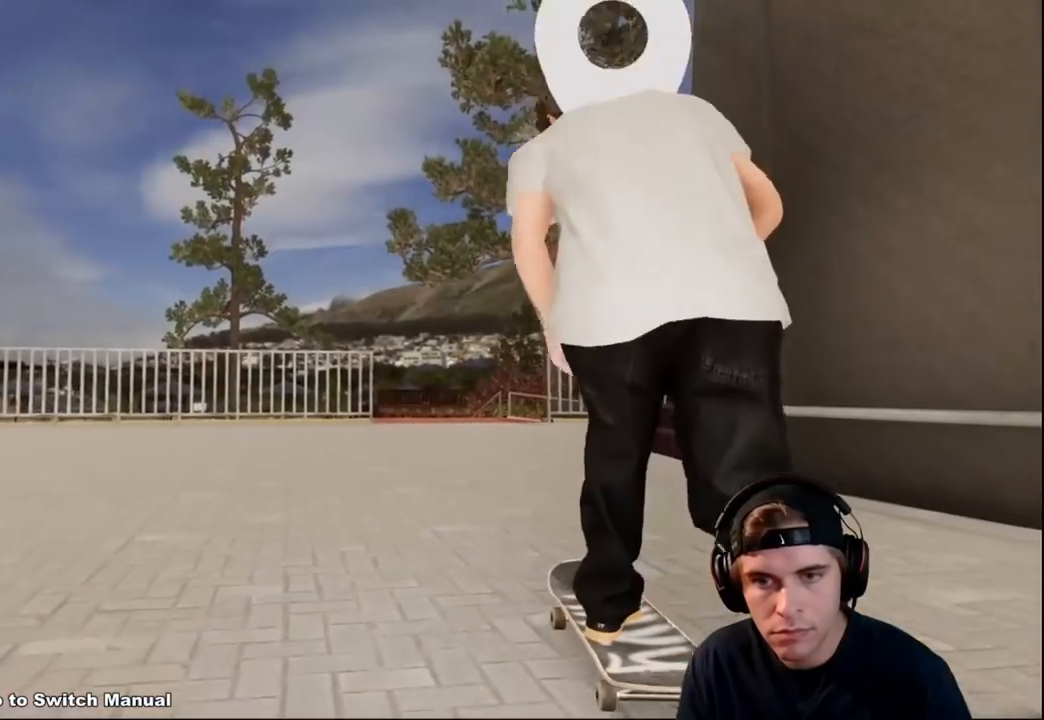
{"buttons": [], "left_stick": "center", "right_stick": "center", "events": [[117, "R2", "up"], [467, "A", "up"]]}
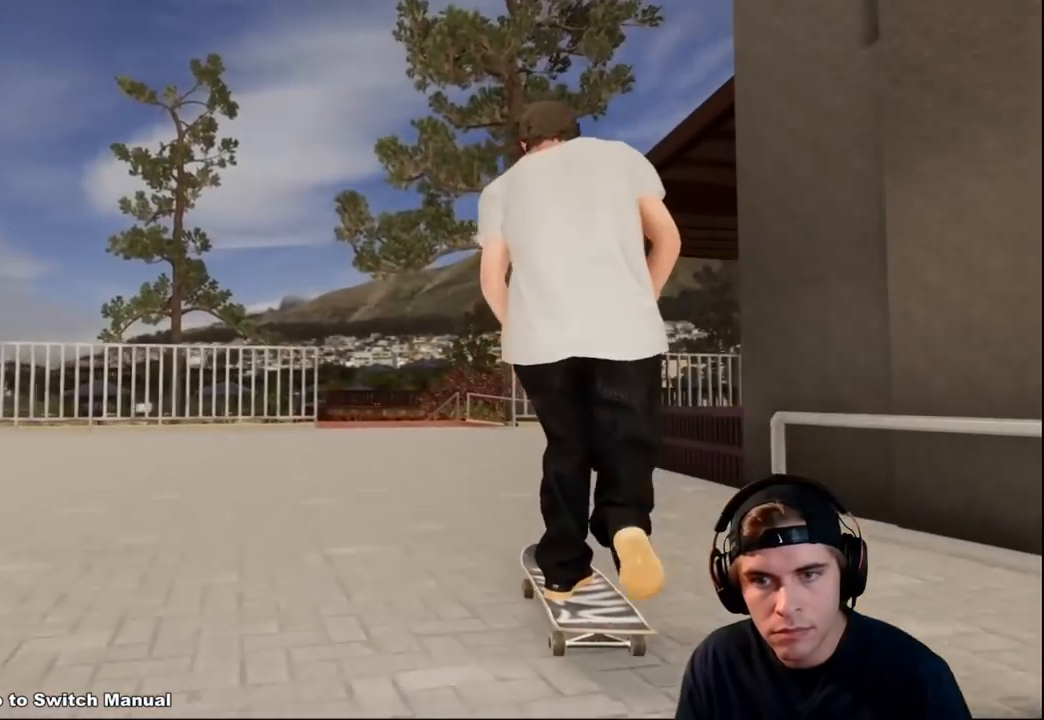
{"buttons": [], "left_stick": "center", "right_stick": "center", "events": [[34, "R2", "down"], [184, "R2", "up"], [301, "R2", "down"], [434, "R2", "up"]]}
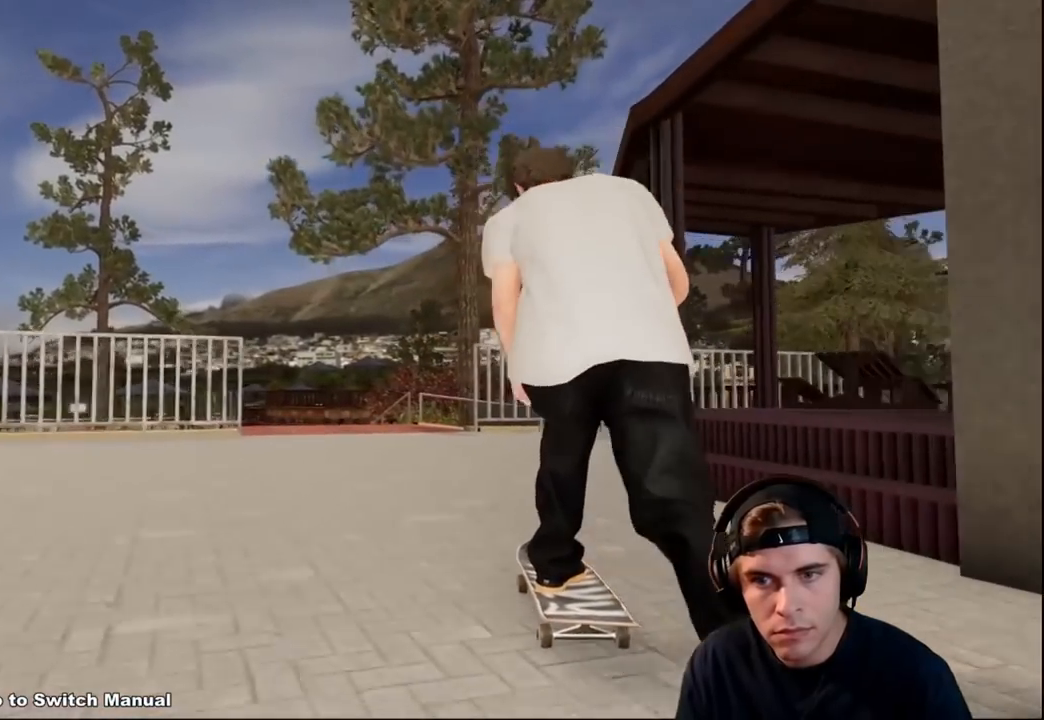
{"buttons": ["L2"], "left_stick": "center", "right_stick": "center", "events": [[50, "R2", "down"], [150, "R2", "up"], [350, "L2", "down"]]}
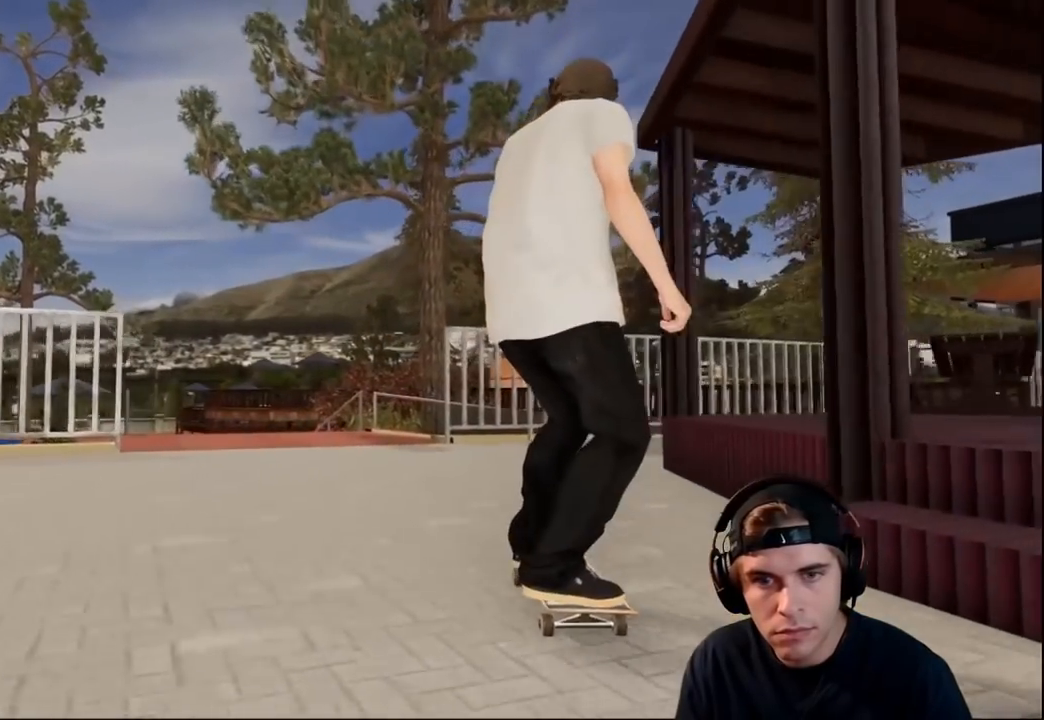
{"buttons": [], "left_stick": "center", "right_stick": "center", "events": [[167, "L2", "up"], [201, "L2", "down"], [434, "L2", "up"]]}
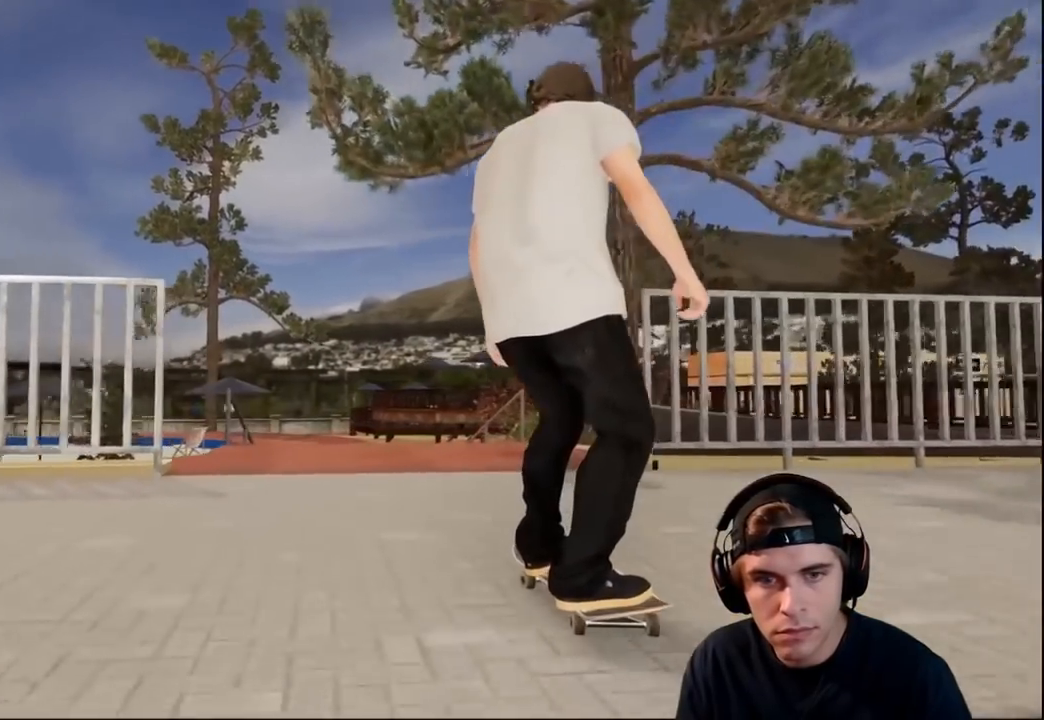
{"buttons": ["L2"], "left_stick": "down", "right_stick": "down", "events": [[67, "L2", "down"], [233, "L2", "up"], [417, "L2", "down"], [450, "left_stick", "down"], [450, "right_stick", "down"]]}
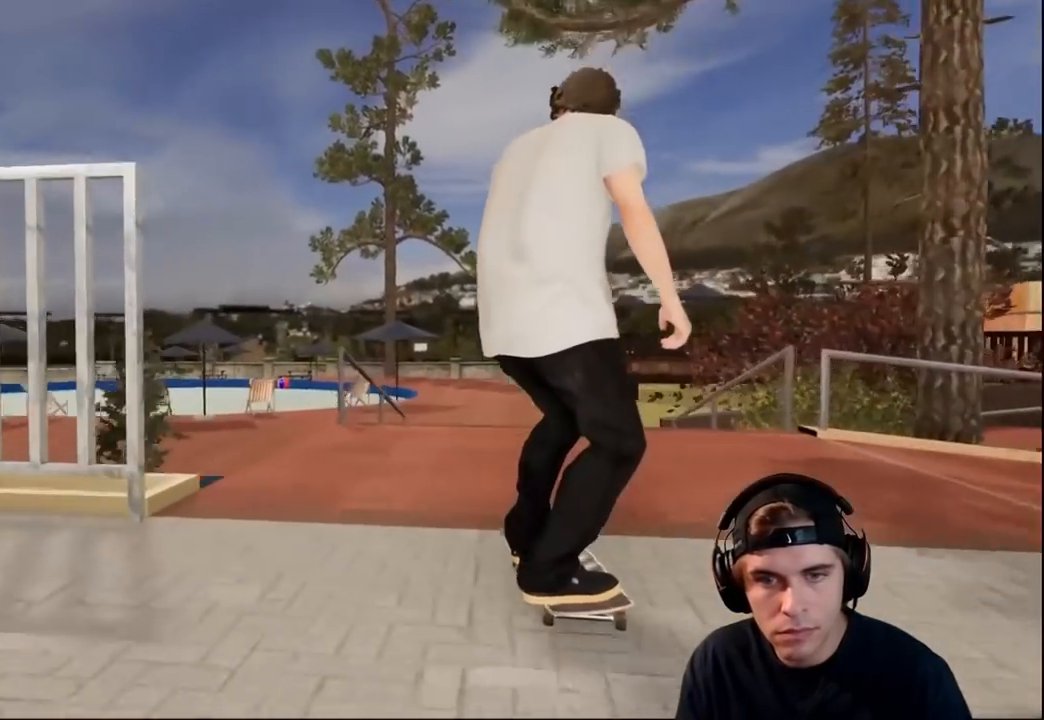
{"buttons": ["L2"], "left_stick": "center", "right_stick": "down", "events": [[467, "left_stick", "center"]]}
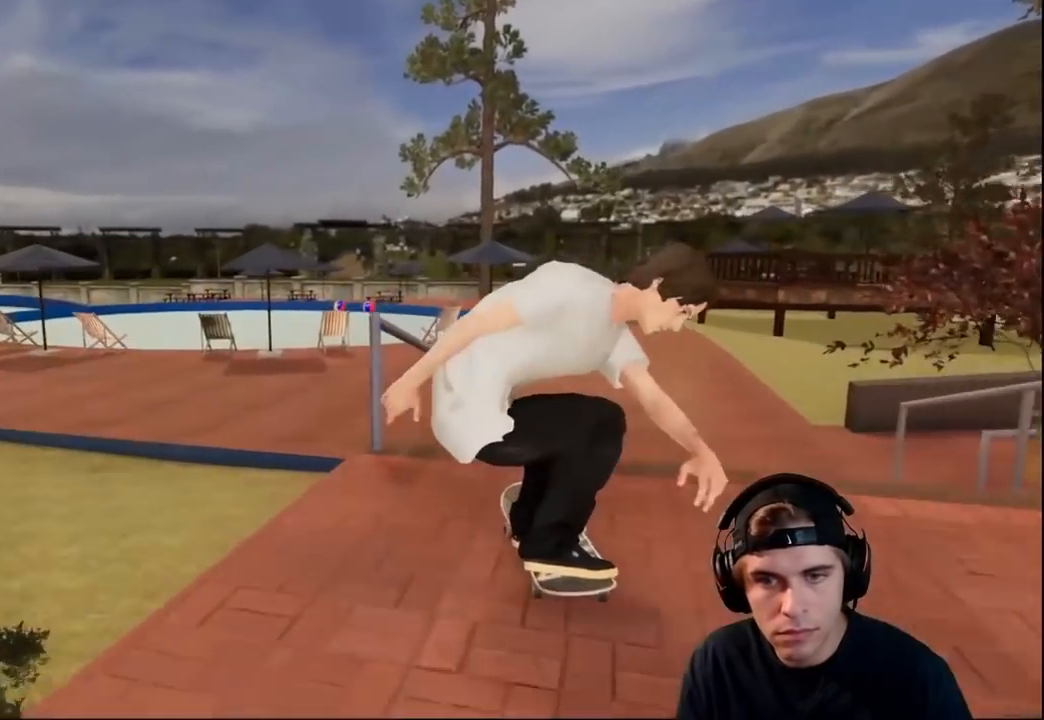
{"buttons": ["L2"], "left_stick": "up", "right_stick": "up", "events": [[50, "left_stick", "up"], [50, "right_stick", "up"]]}
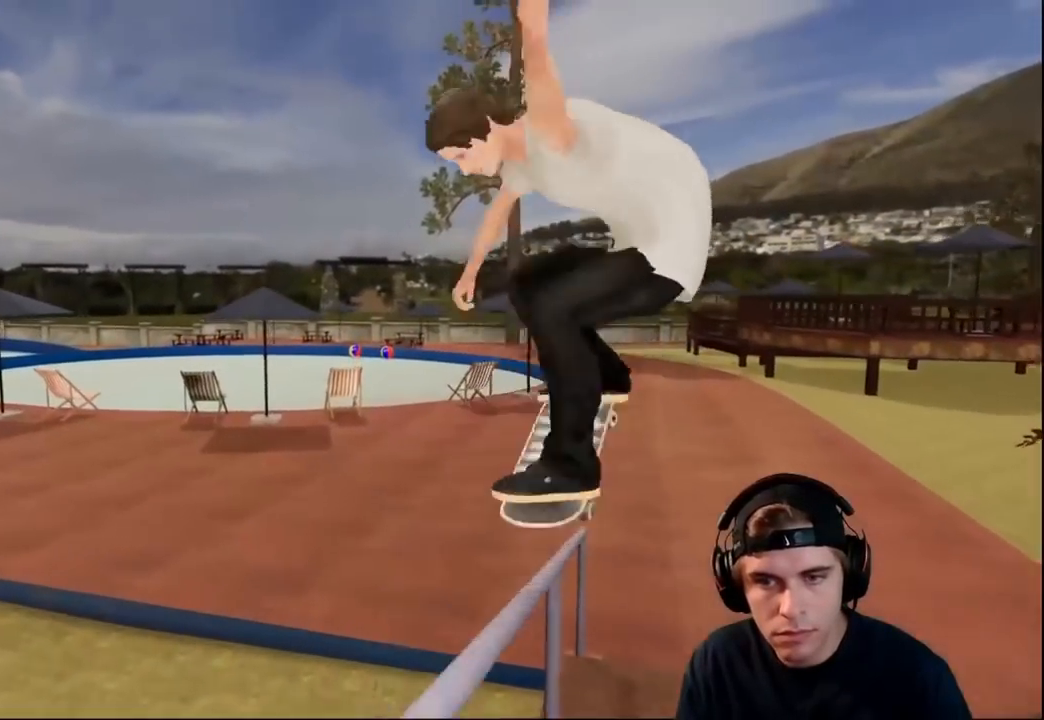
{"buttons": ["L2"], "left_stick": "up", "right_stick": "up", "events": []}
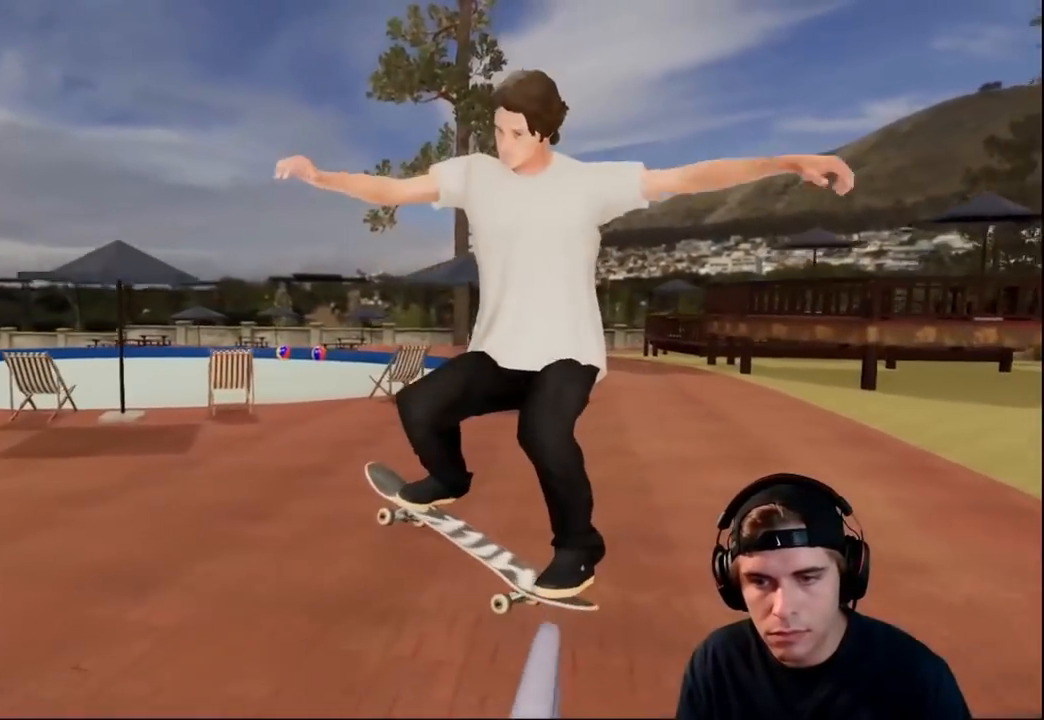
{"buttons": ["R2"], "left_stick": "center", "right_stick": "center", "events": [[33, "R2", "down"], [67, "left_stick", "up-right"], [100, "L2", "up"], [100, "right_stick", "up-left"], [300, "left_stick", "center"], [317, "R2", "up"], [317, "right_stick", "center"], [467, "R2", "down"]]}
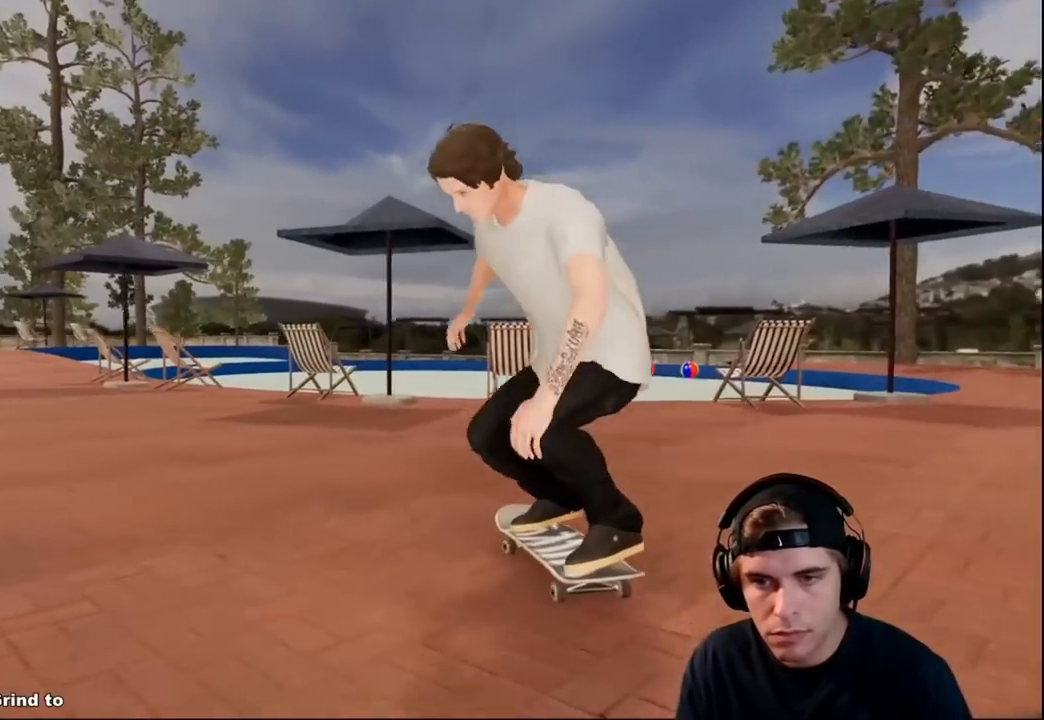
{"buttons": ["A"], "left_stick": "center", "right_stick": "center", "events": [[117, "R2", "up"], [184, "DPAD_UP", "down"], [301, "DPAD_UP", "up"], [317, "A", "down"]]}
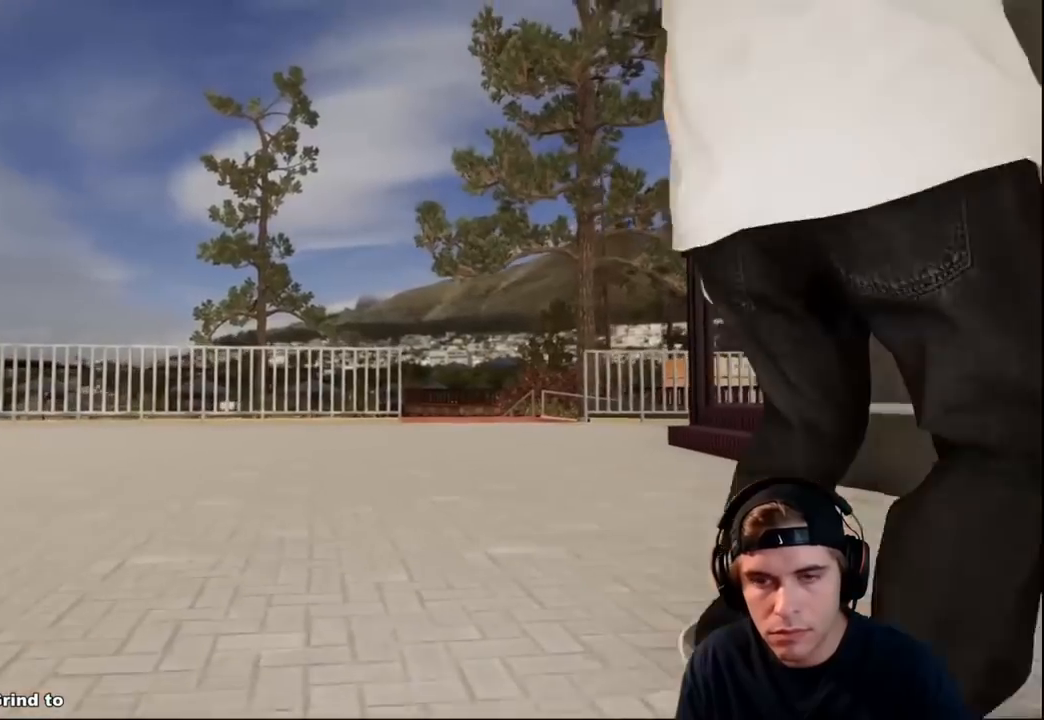
{"buttons": ["A"], "left_stick": "center", "right_stick": "center", "events": [[83, "DPAD_RIGHT", "down"], [167, "DPAD_RIGHT", "up"]]}
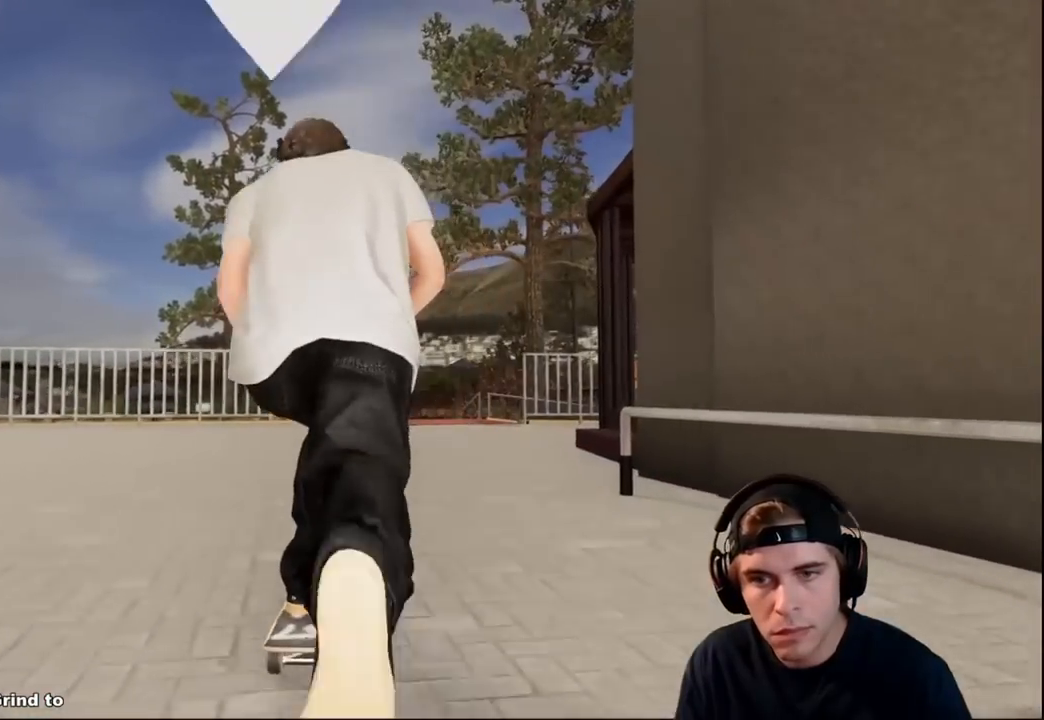
{"buttons": ["R2"], "left_stick": "center", "right_stick": "center", "events": [[34, "A", "up"], [417, "R2", "down"]]}
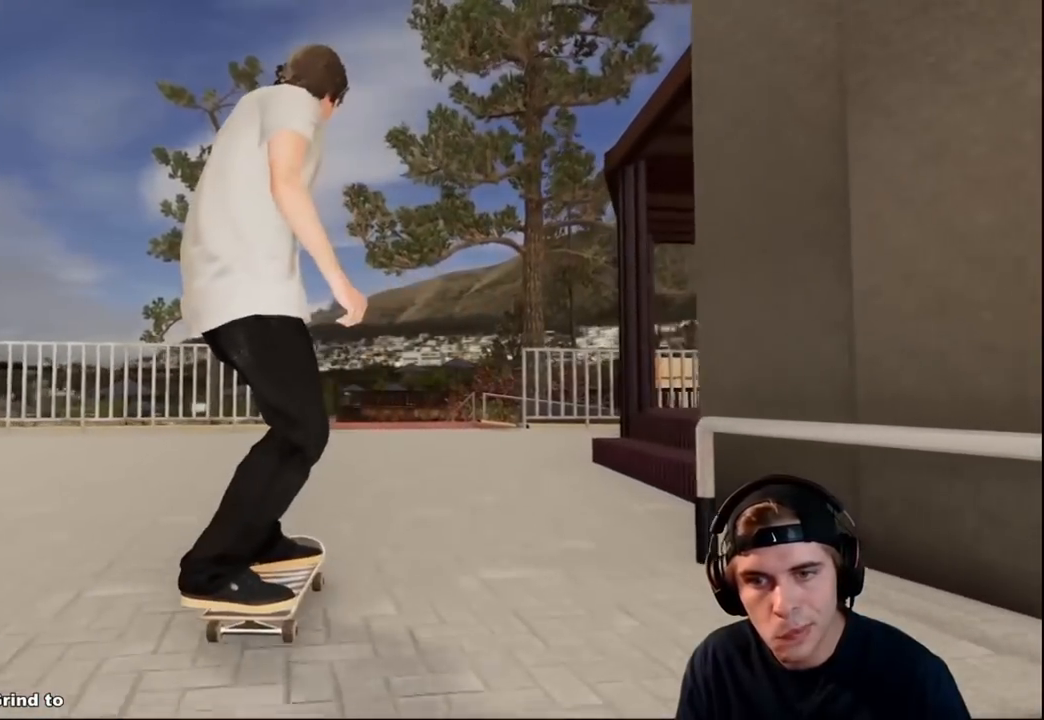
{"buttons": [], "left_stick": "center", "right_stick": "center", "events": [[67, "R2", "up"], [200, "A", "down"], [250, "A", "up"]]}
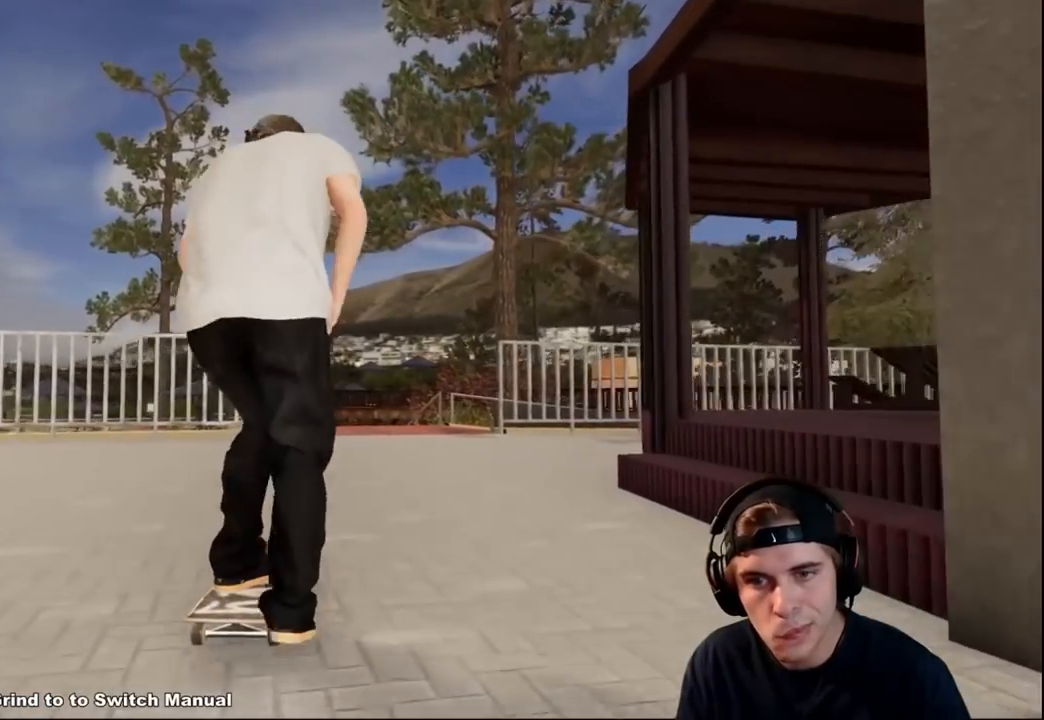
{"buttons": [], "left_stick": "center", "right_stick": "center", "events": []}
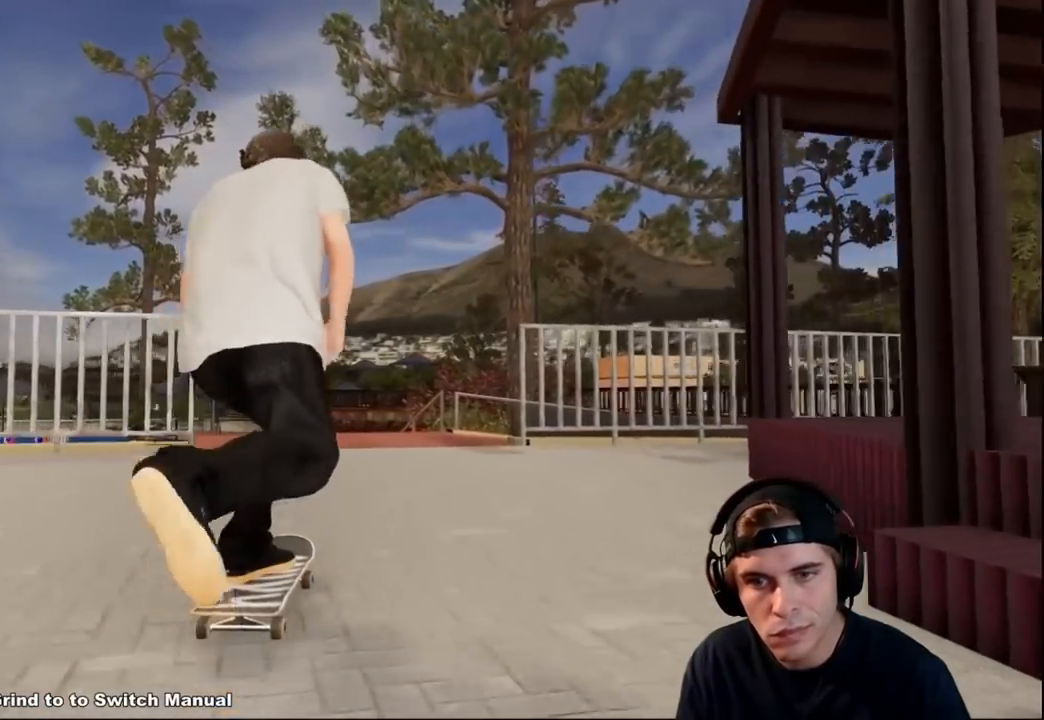
{"buttons": ["L2"], "left_stick": "center", "right_stick": "center", "events": [[200, "L2", "down"], [284, "DPAD_LEFT", "down"], [384, "DPAD_LEFT", "up"], [384, "L2", "up"], [501, "L2", "down"]]}
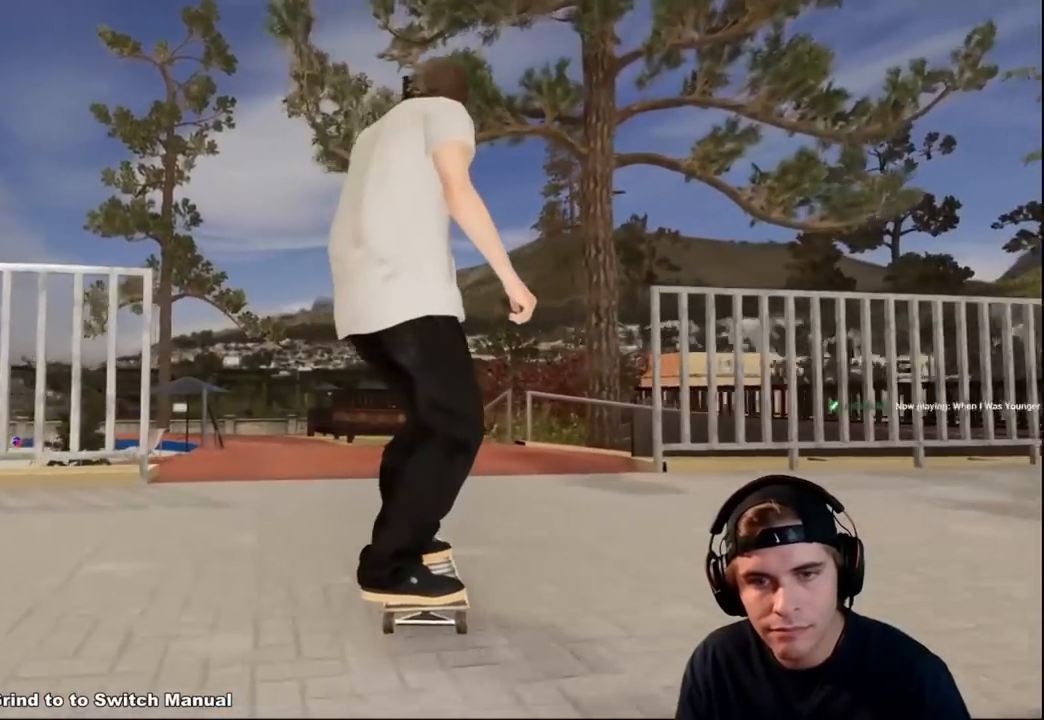
{"buttons": ["L2"], "left_stick": "center", "right_stick": "center", "events": [[300, "L2", "up"], [483, "L2", "down"]]}
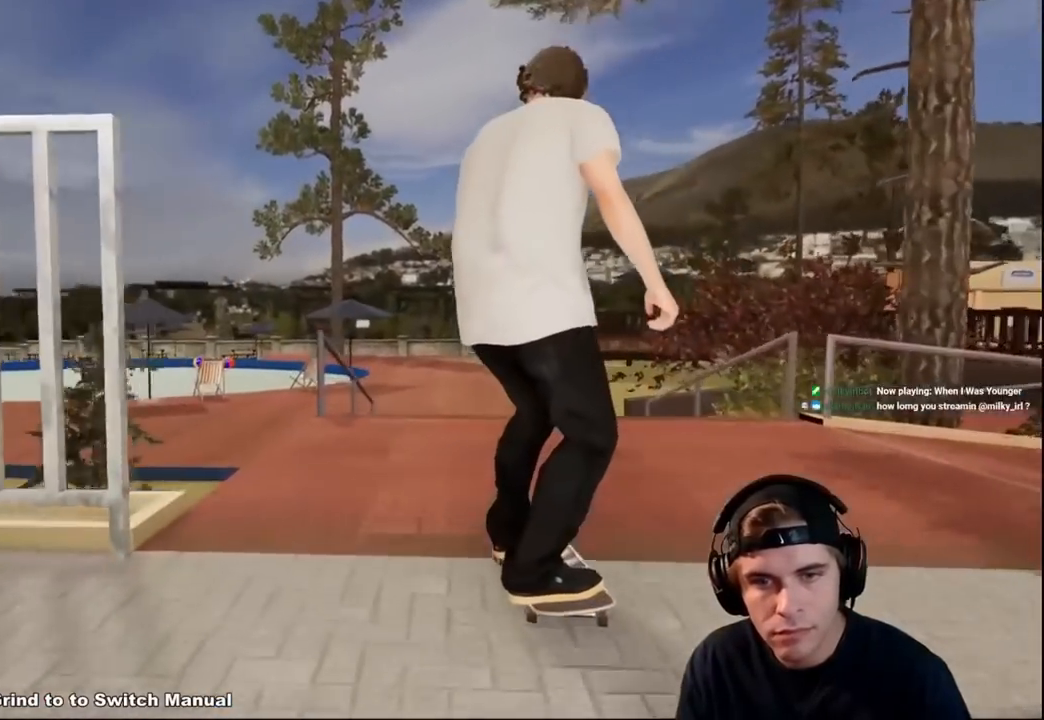
{"buttons": ["R2"], "left_stick": "up-left", "right_stick": "center", "events": [[84, "L2", "up"], [184, "right_stick", "down"], [451, "R2", "down"], [451, "left_stick", "up-left"], [467, "right_stick", "center"]]}
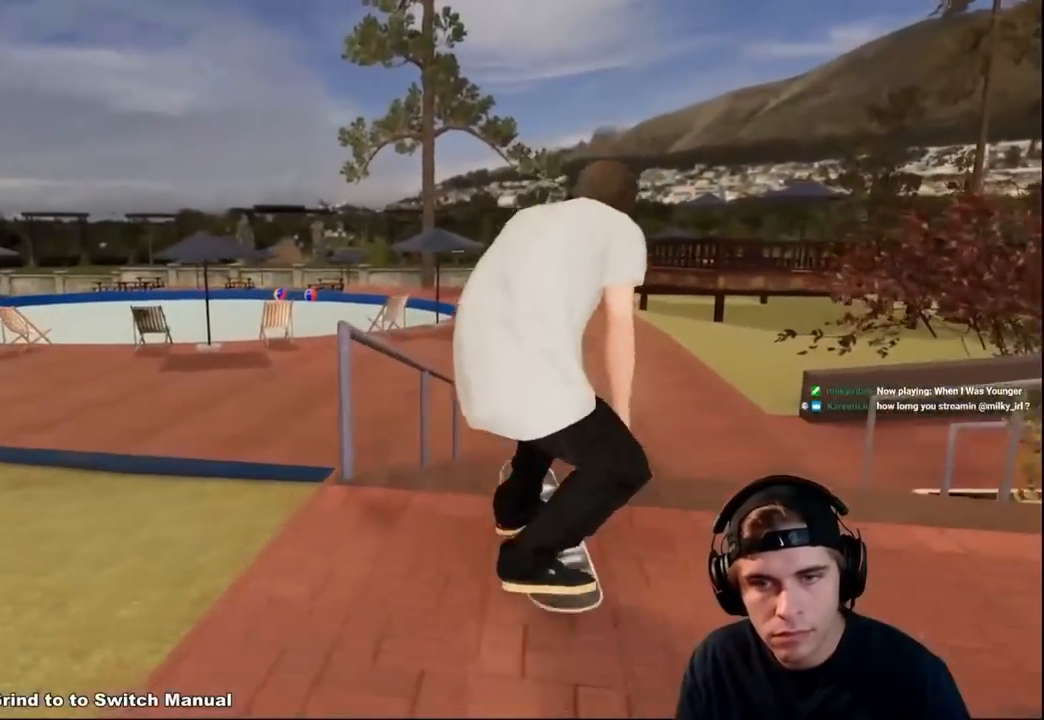
{"buttons": [], "left_stick": "right", "right_stick": "down-left", "events": [[66, "left_stick", "center"], [283, "R2", "up"], [383, "left_stick", "right"], [383, "right_stick", "down-left"]]}
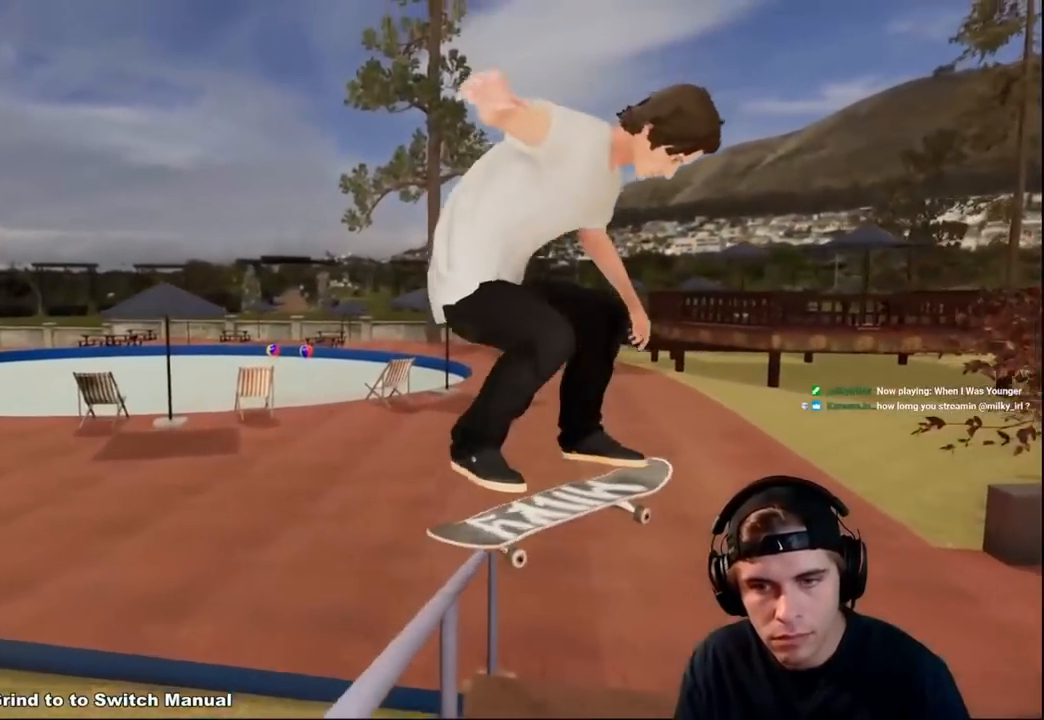
{"buttons": ["R2"], "left_stick": "right", "right_stick": "down-left", "events": [[417, "R2", "down"]]}